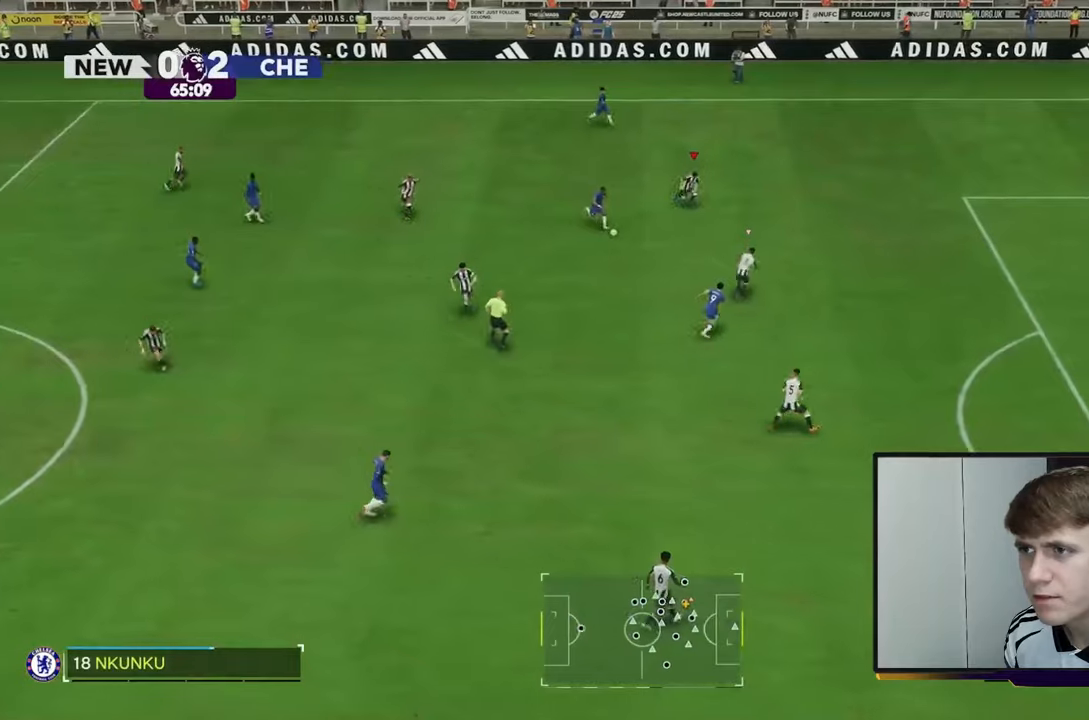
Gameplay with a controller (Xbox layout); each line is a JSON object with the inputs held at the frame after it. "events" lists button and stick changes between this image and that frame as [ms after this image, input, new state], when the widget could be followed in between. Not read: L3 R3.
{"buttons": ["R2"], "left_stick": "down", "right_stick": "center", "events": []}
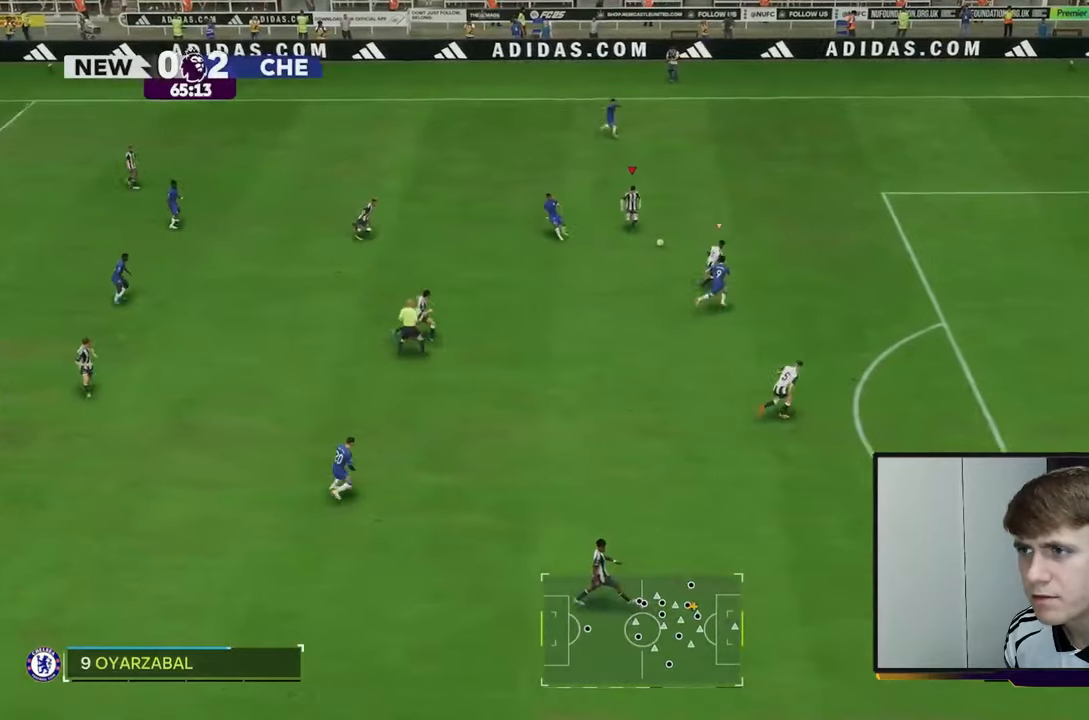
{"buttons": ["R2"], "left_stick": "right", "right_stick": "center", "events": [[67, "L1", "down"], [233, "L1", "up"], [233, "left_stick", "right"]]}
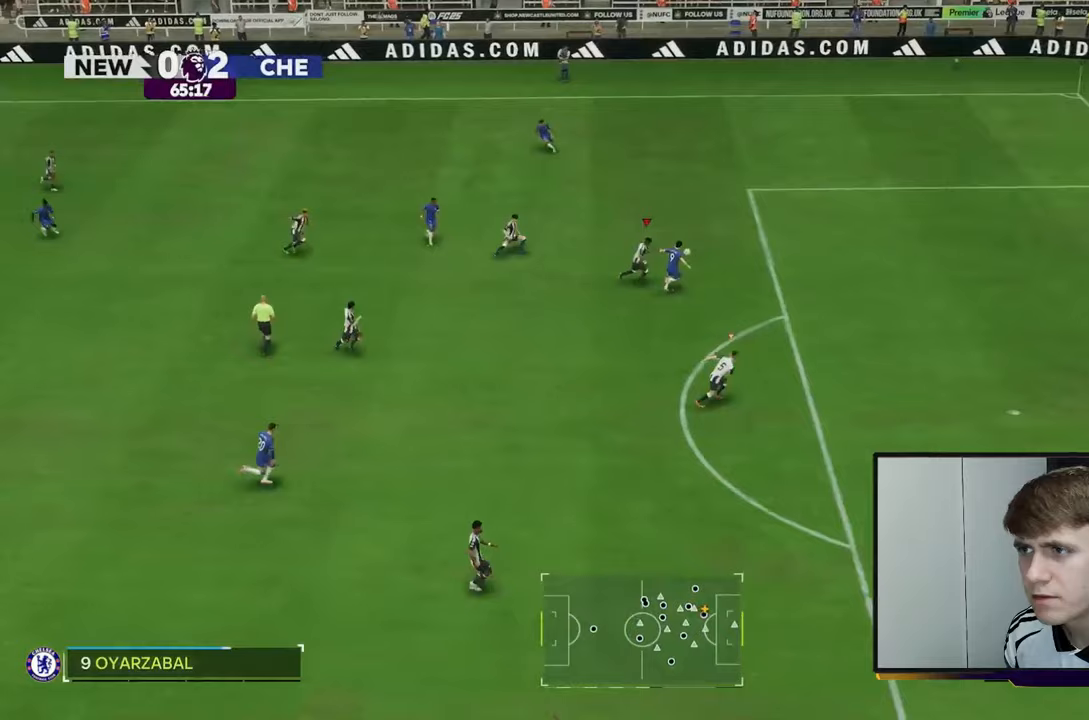
{"buttons": ["R2"], "left_stick": "right", "right_stick": "center", "events": []}
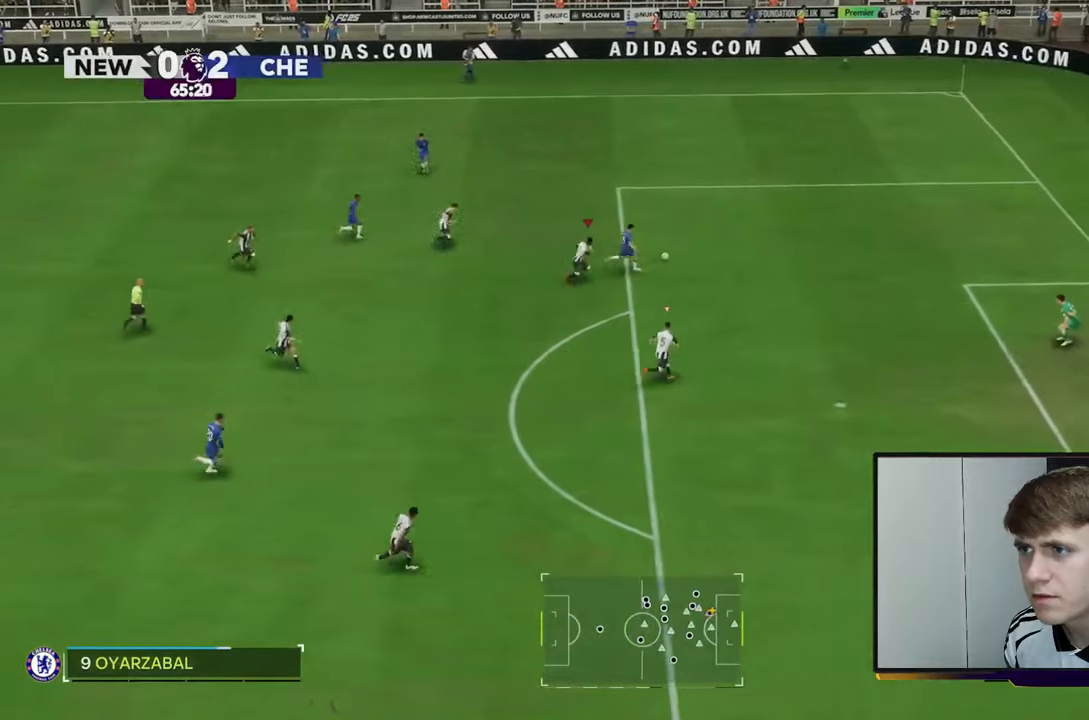
{"buttons": ["Y", "R2"], "left_stick": "right", "right_stick": "center", "events": [[233, "Y", "down"]]}
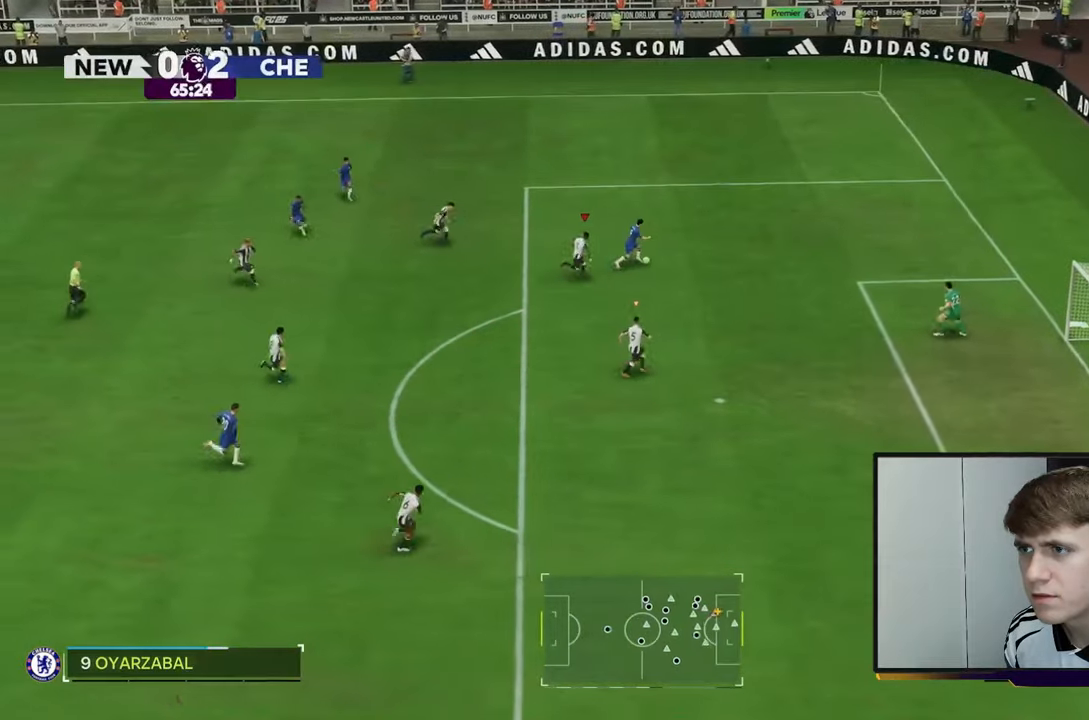
{"buttons": ["Y", "R2"], "left_stick": "right", "right_stick": "center", "events": []}
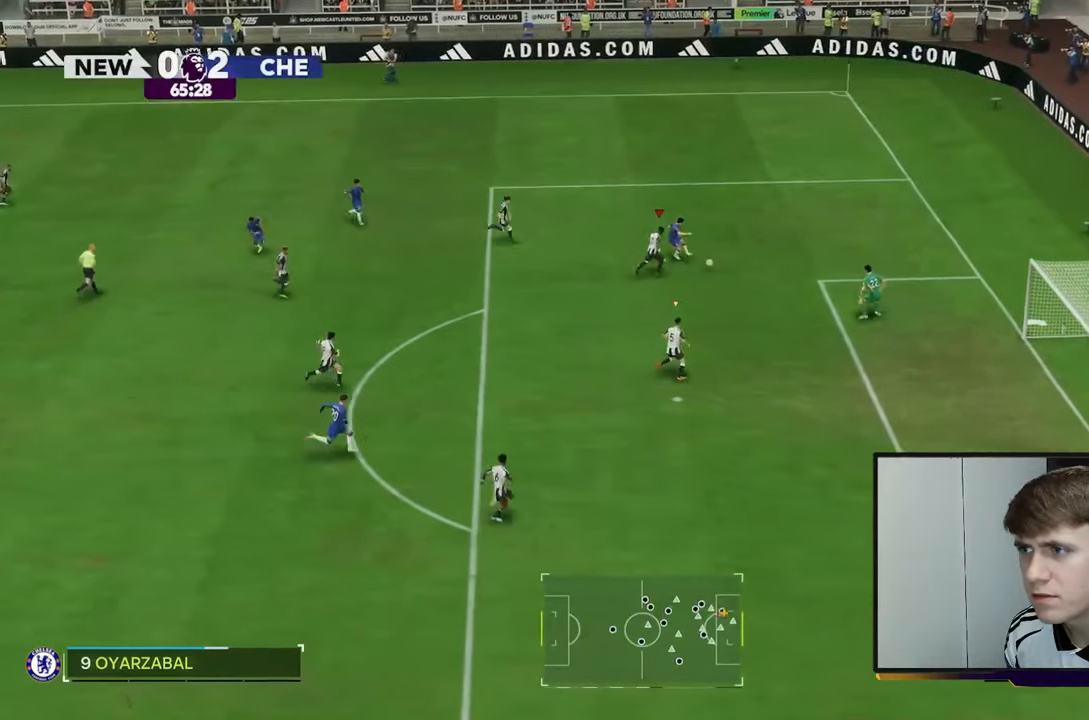
{"buttons": [], "left_stick": "center", "right_stick": "center", "events": [[100, "left_stick", "up-right"], [233, "Y", "up"], [333, "R2", "up"], [467, "left_stick", "center"]]}
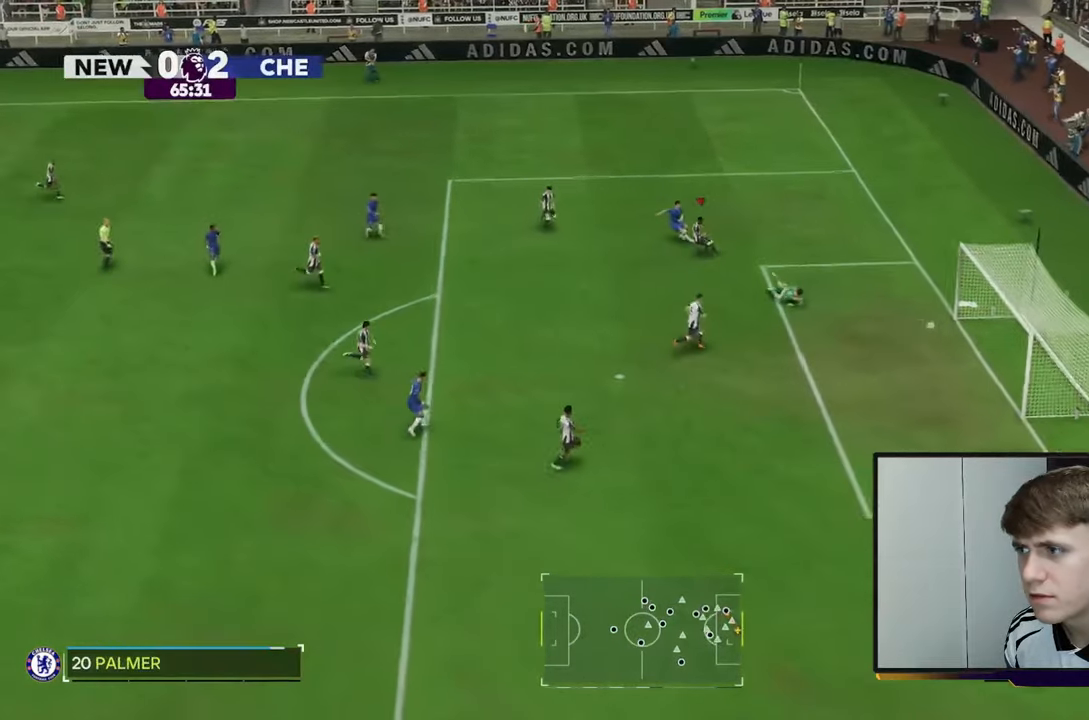
{"buttons": [], "left_stick": "center", "right_stick": "center", "events": []}
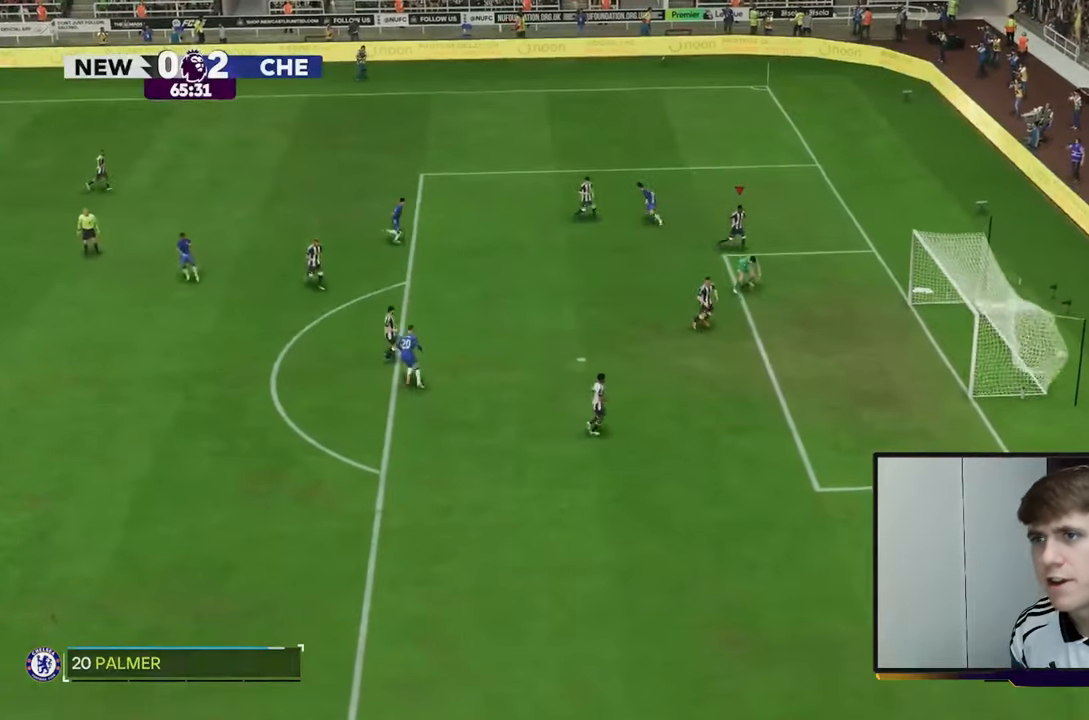
{"buttons": [], "left_stick": "center", "right_stick": "center", "events": []}
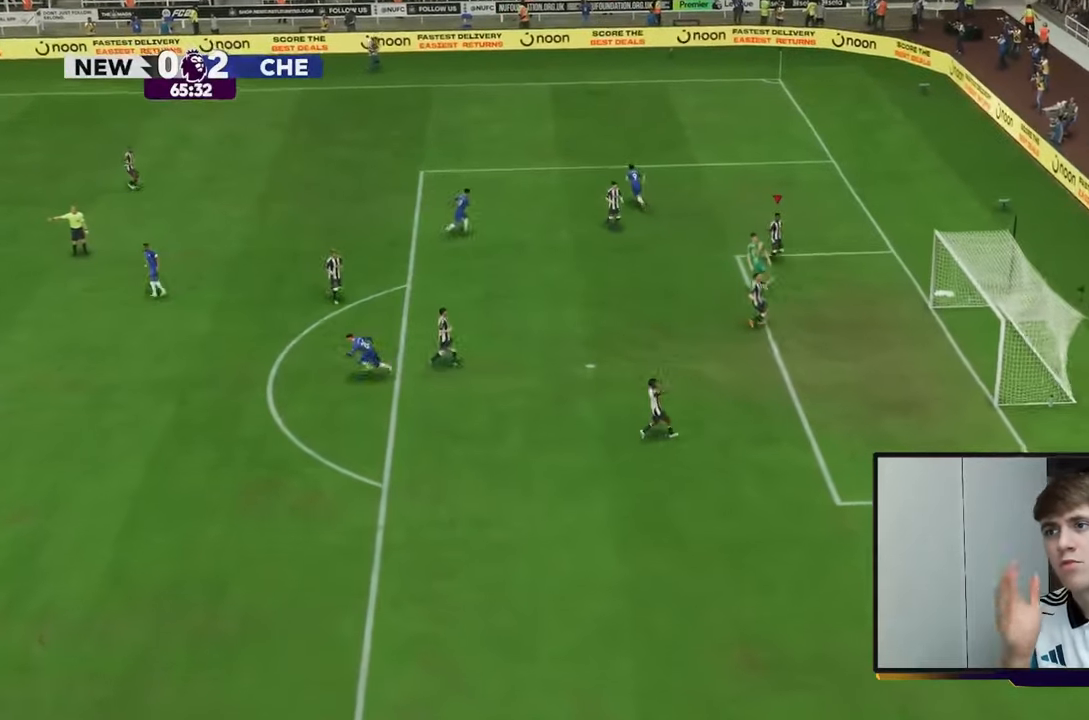
{"buttons": [], "left_stick": "center", "right_stick": "center", "events": []}
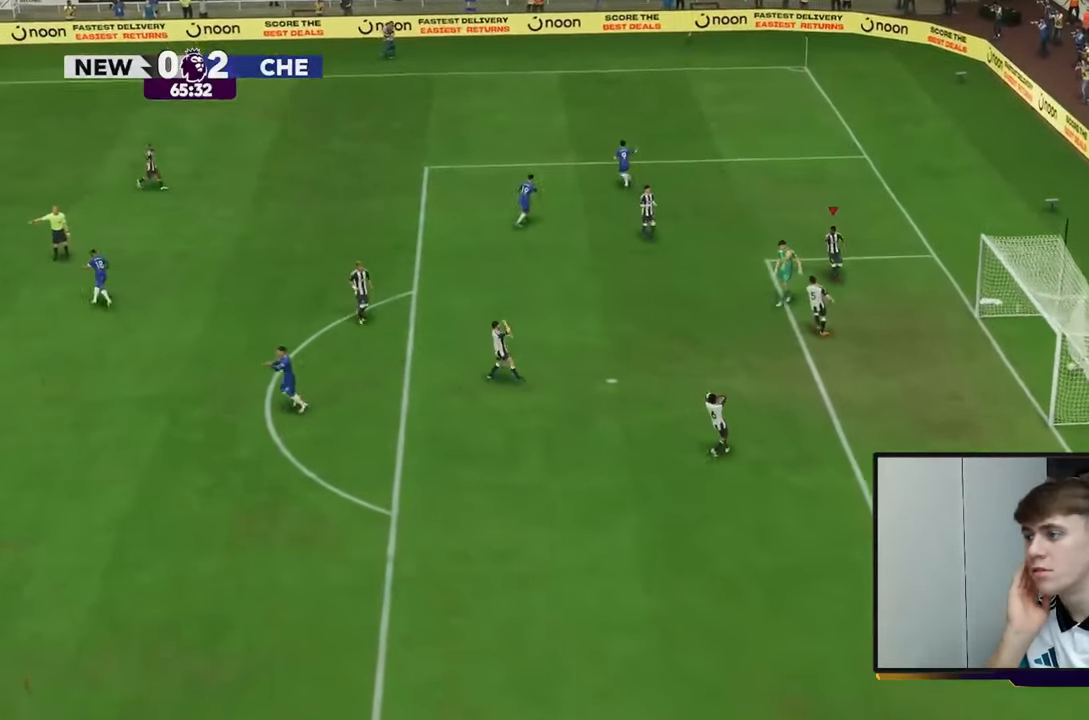
{"buttons": [], "left_stick": "center", "right_stick": "center", "events": []}
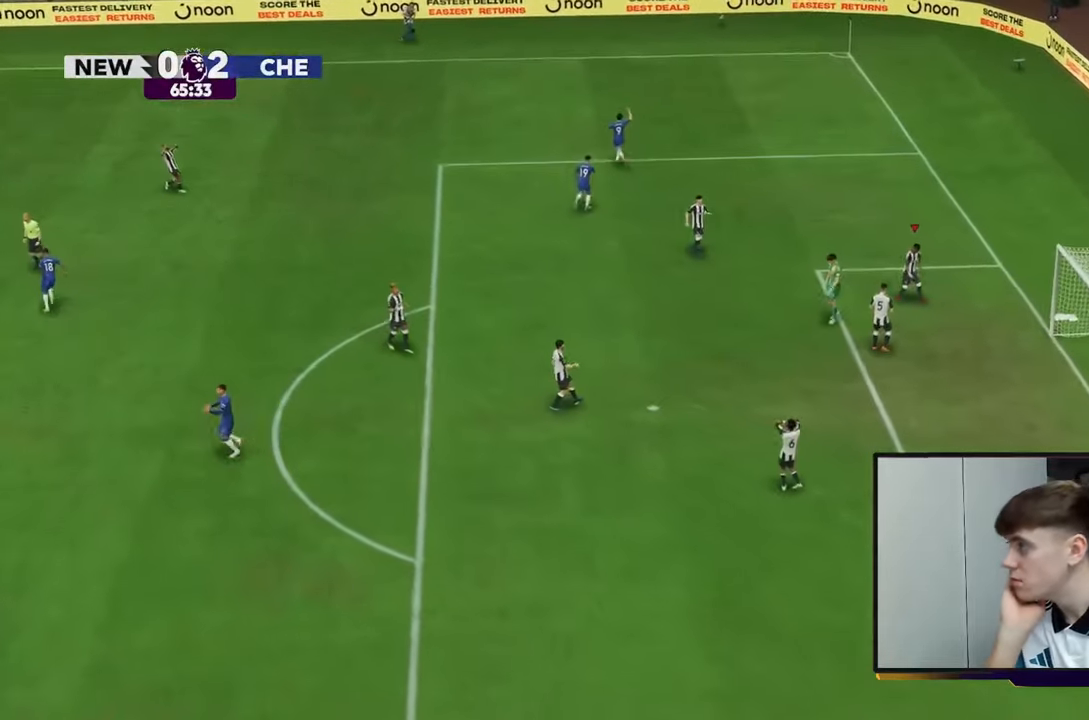
{"buttons": [], "left_stick": "center", "right_stick": "center", "events": []}